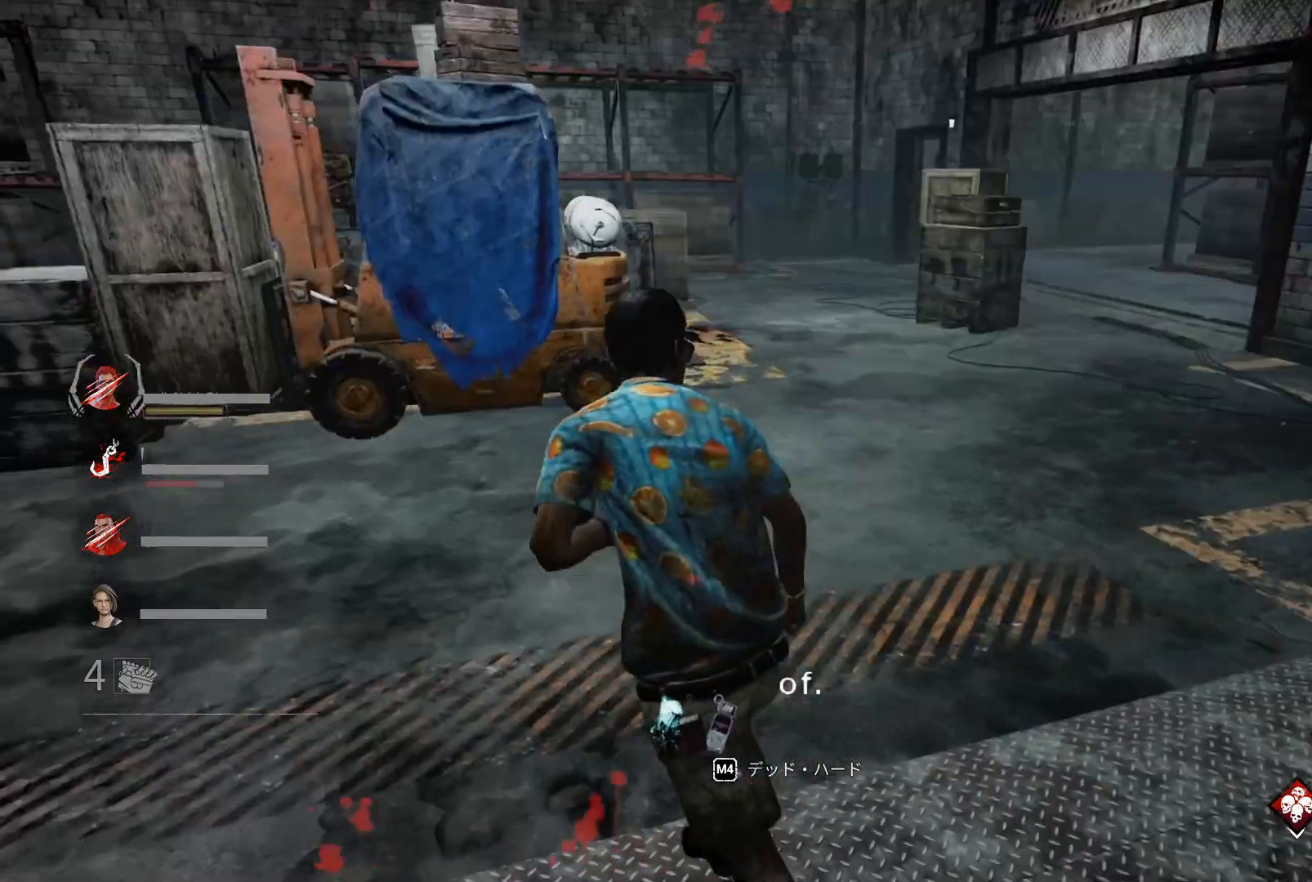
Gameplay with keyboard; each line is a JSON object with the keys held at the frame after it. "events" lists presses ("down") and releases ("up") of "1", "2", "3", "4", "5", "6", "a", "alt", "c", "caps_lock", "ctrl", "d", "e", "f", "q", "r", "s", "shift", "super", "t", "tab", "w", "x" and "z" between this image and that frame as [ms after this image, input, new state], when the widget could be followed in between. No other keys are recorded. Mouse input is not recorded.
{"keys": ["a", "shift", "w"], "events": []}
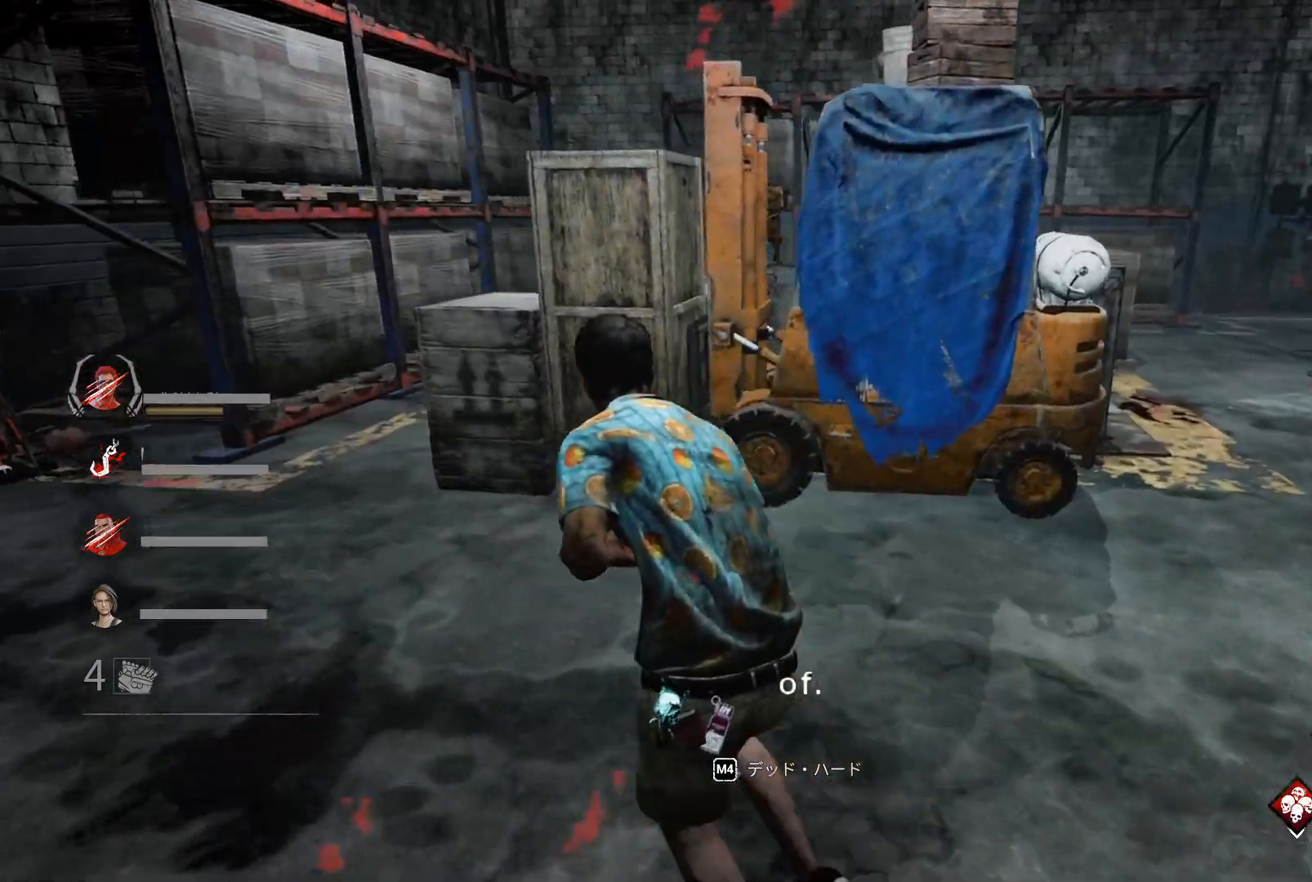
{"keys": ["a", "shift"], "events": [[400, "w", "up"]]}
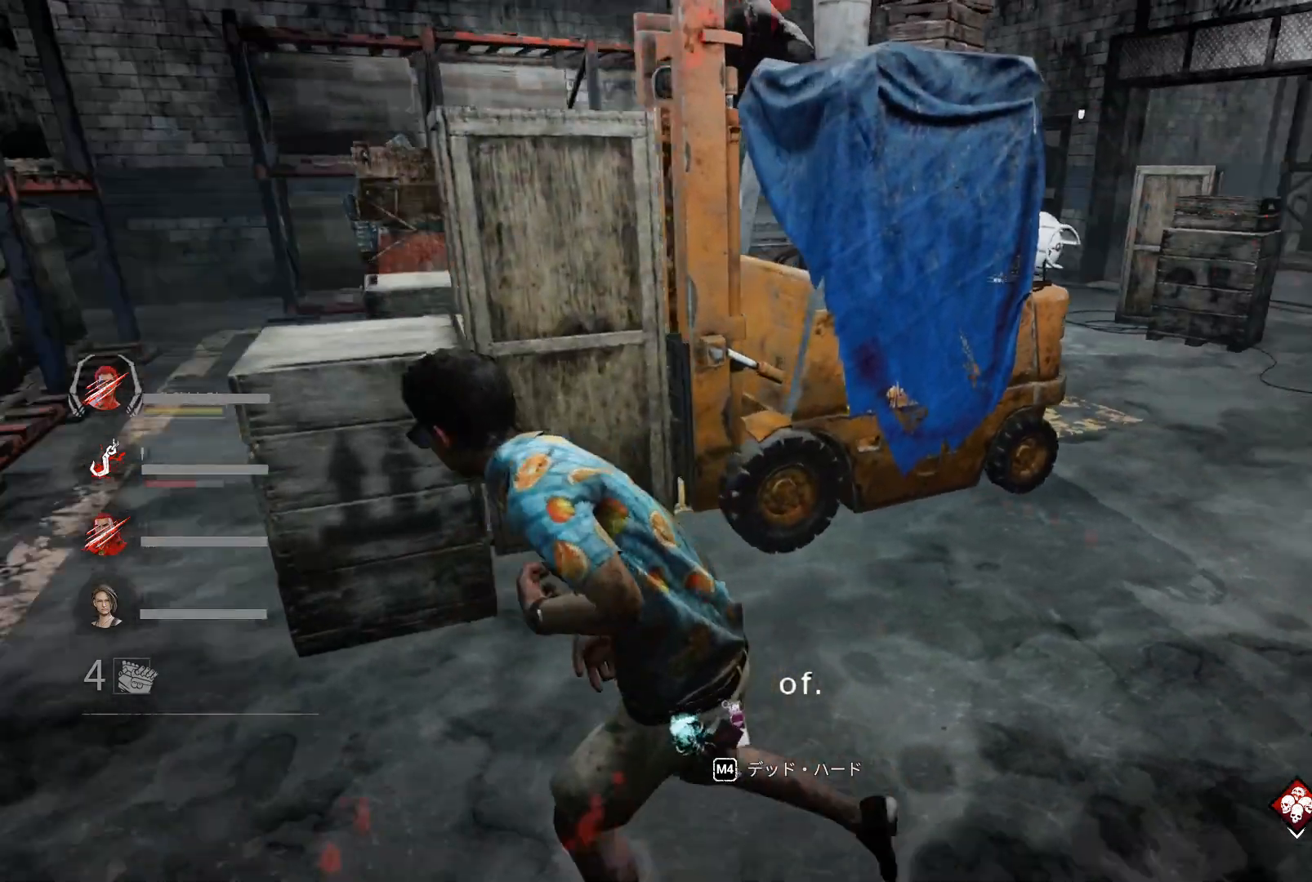
{"keys": ["a", "shift"], "events": []}
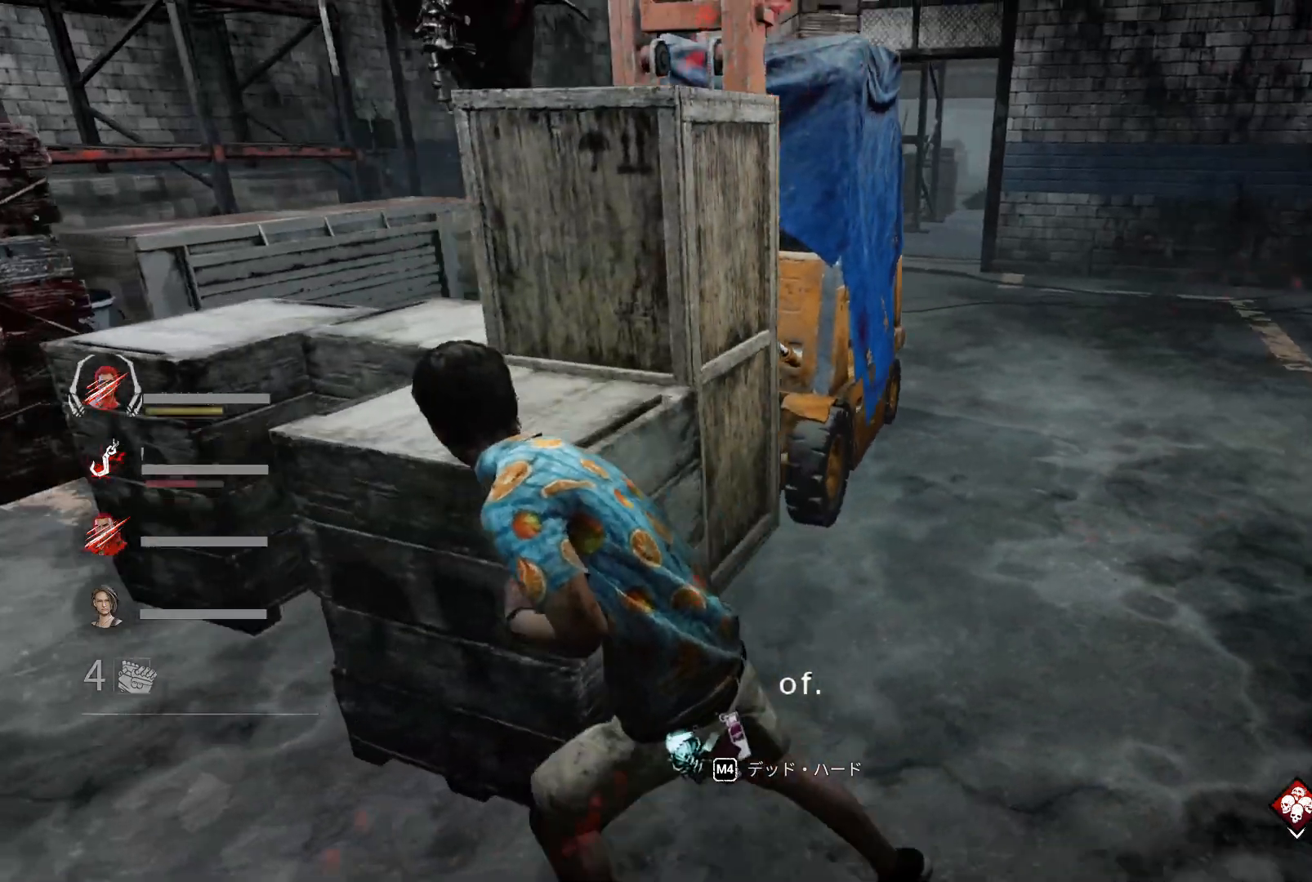
{"keys": ["ctrl"], "events": [[333, "shift", "up"], [367, "a", "up"], [467, "ctrl", "down"]]}
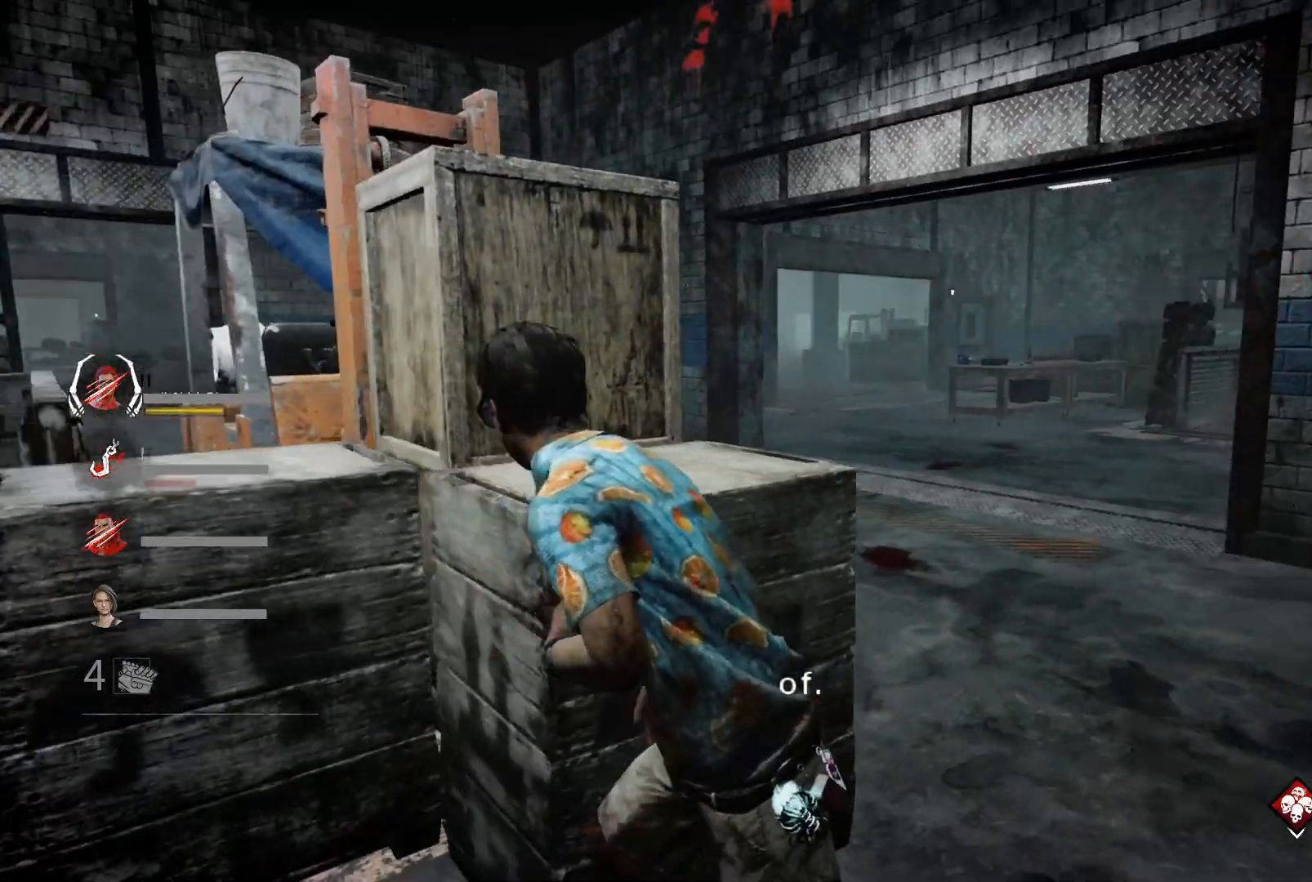
{"keys": ["ctrl"], "events": []}
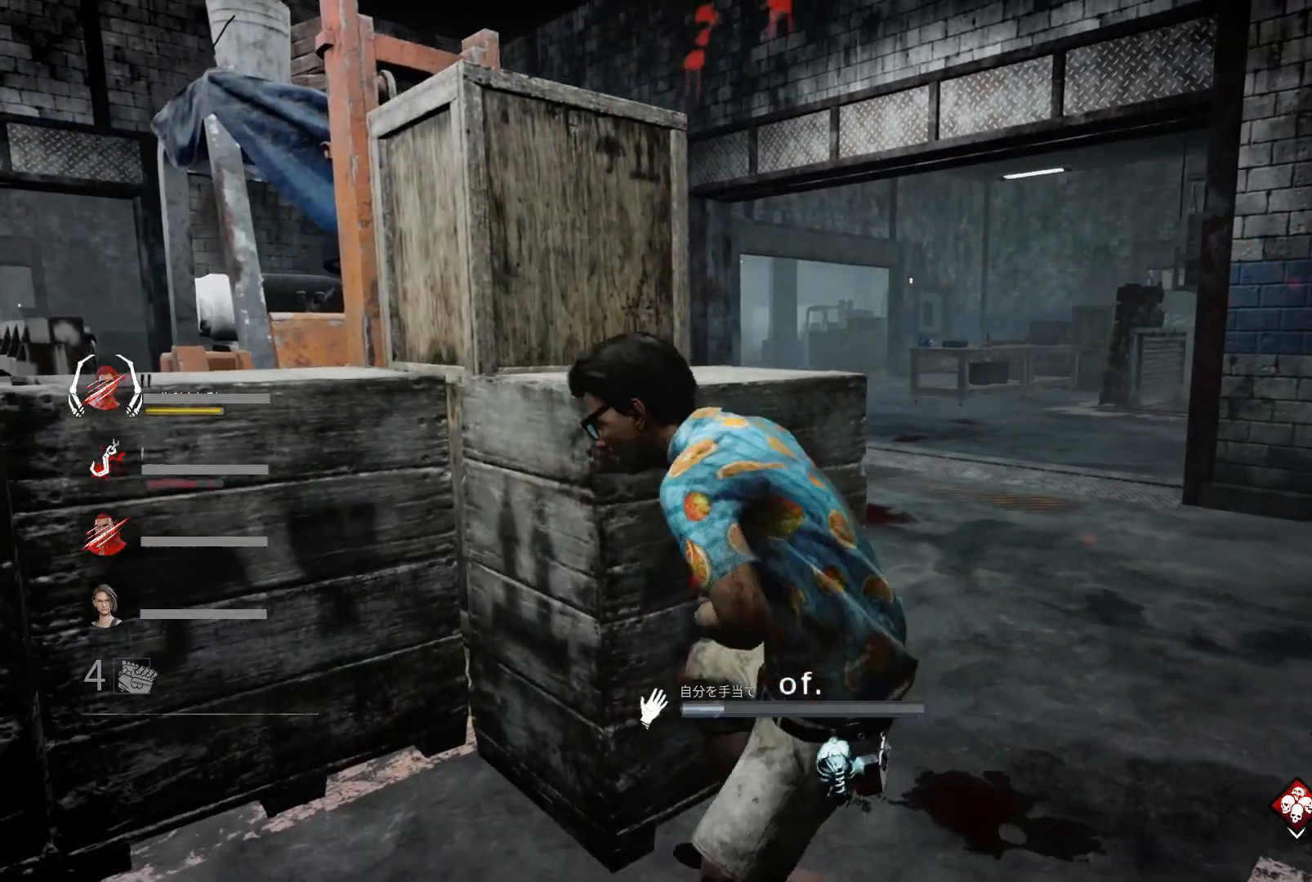
{"keys": ["d"], "events": [[267, "ctrl", "up"], [367, "d", "down"]]}
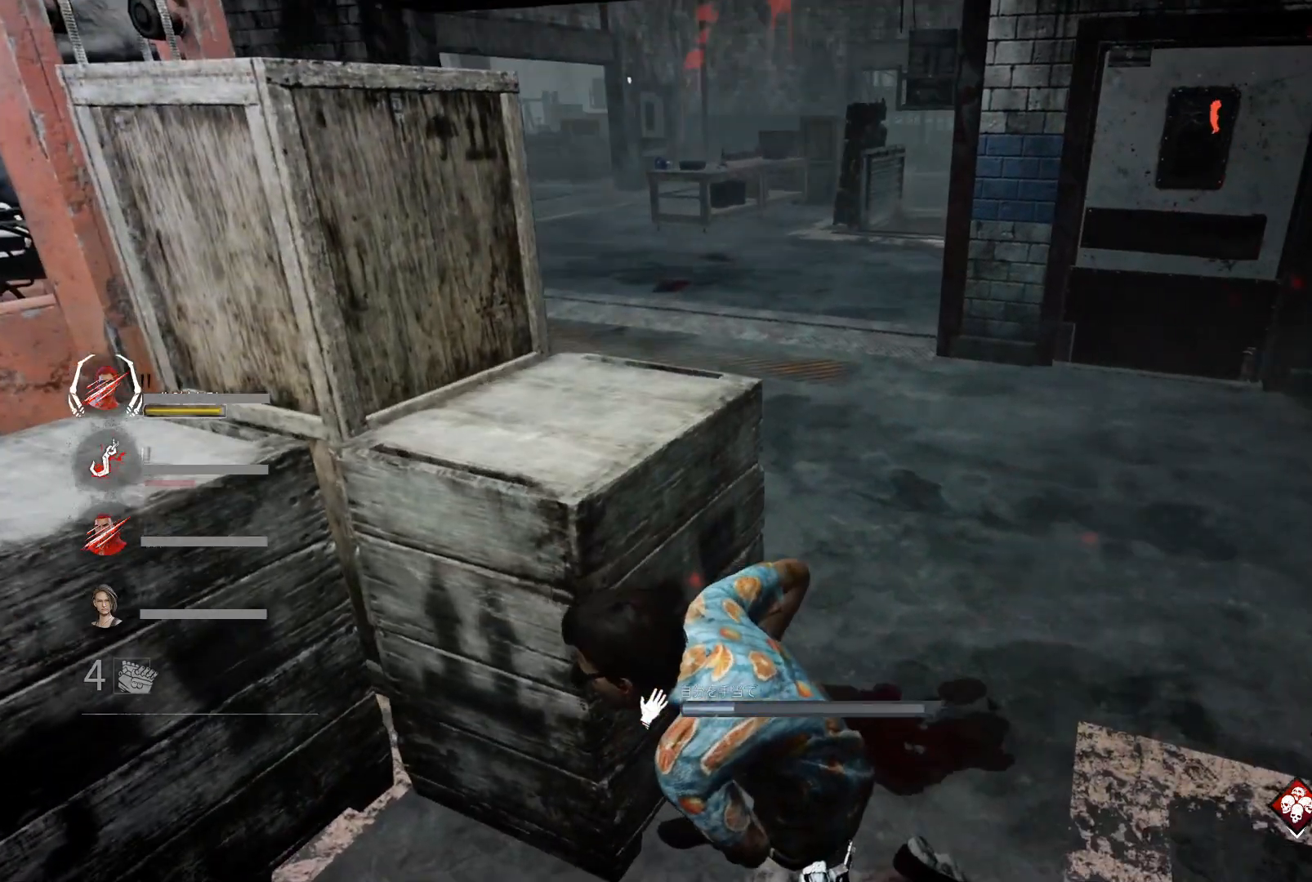
{"keys": ["d"], "events": []}
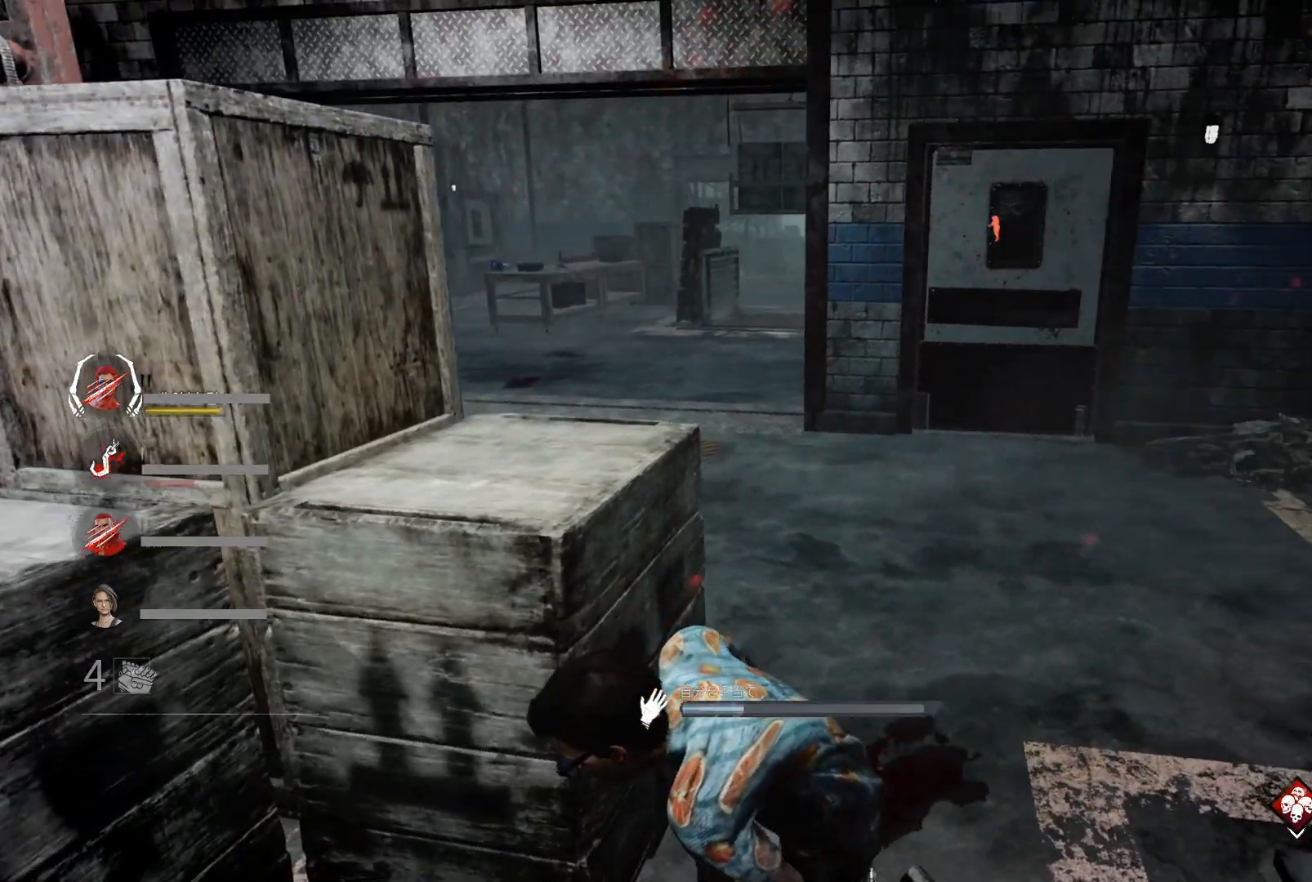
{"keys": ["d", "s"], "events": [[67, "d", "up"], [100, "s", "down"], [167, "d", "down"]]}
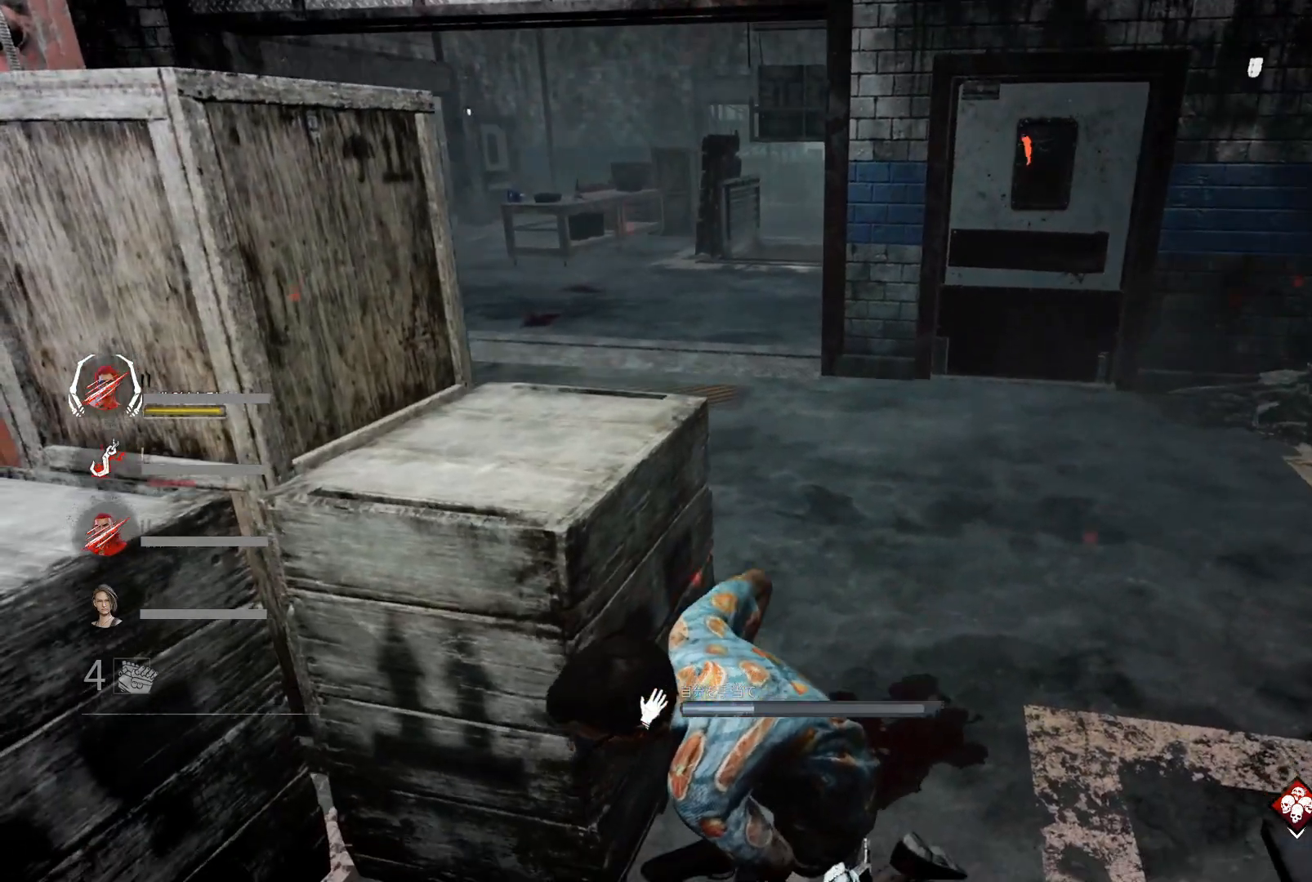
{"keys": ["d"], "events": [[67, "d", "up"], [67, "s", "up"], [367, "d", "down"]]}
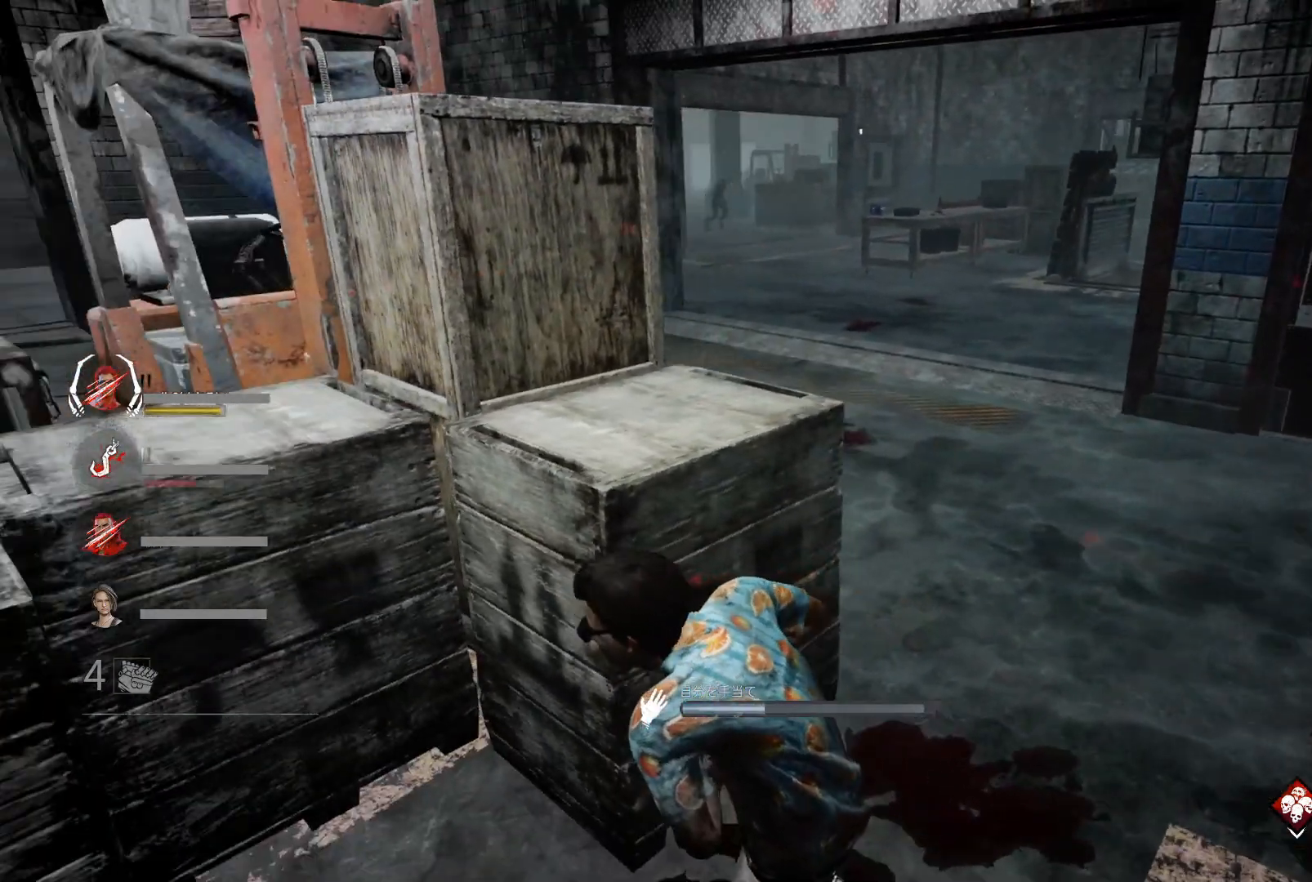
{"keys": ["d"], "events": []}
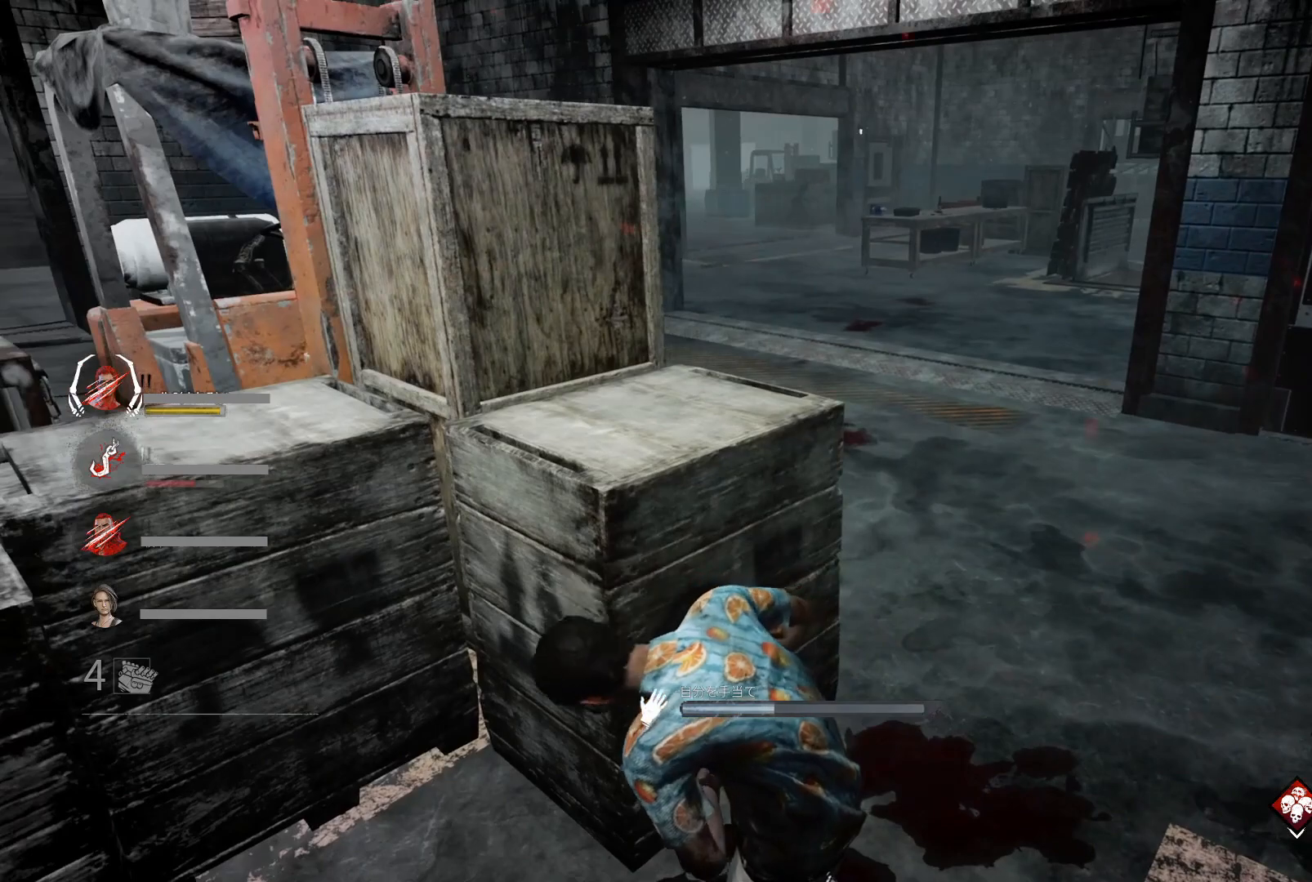
{"keys": [], "events": [[67, "d", "up"]]}
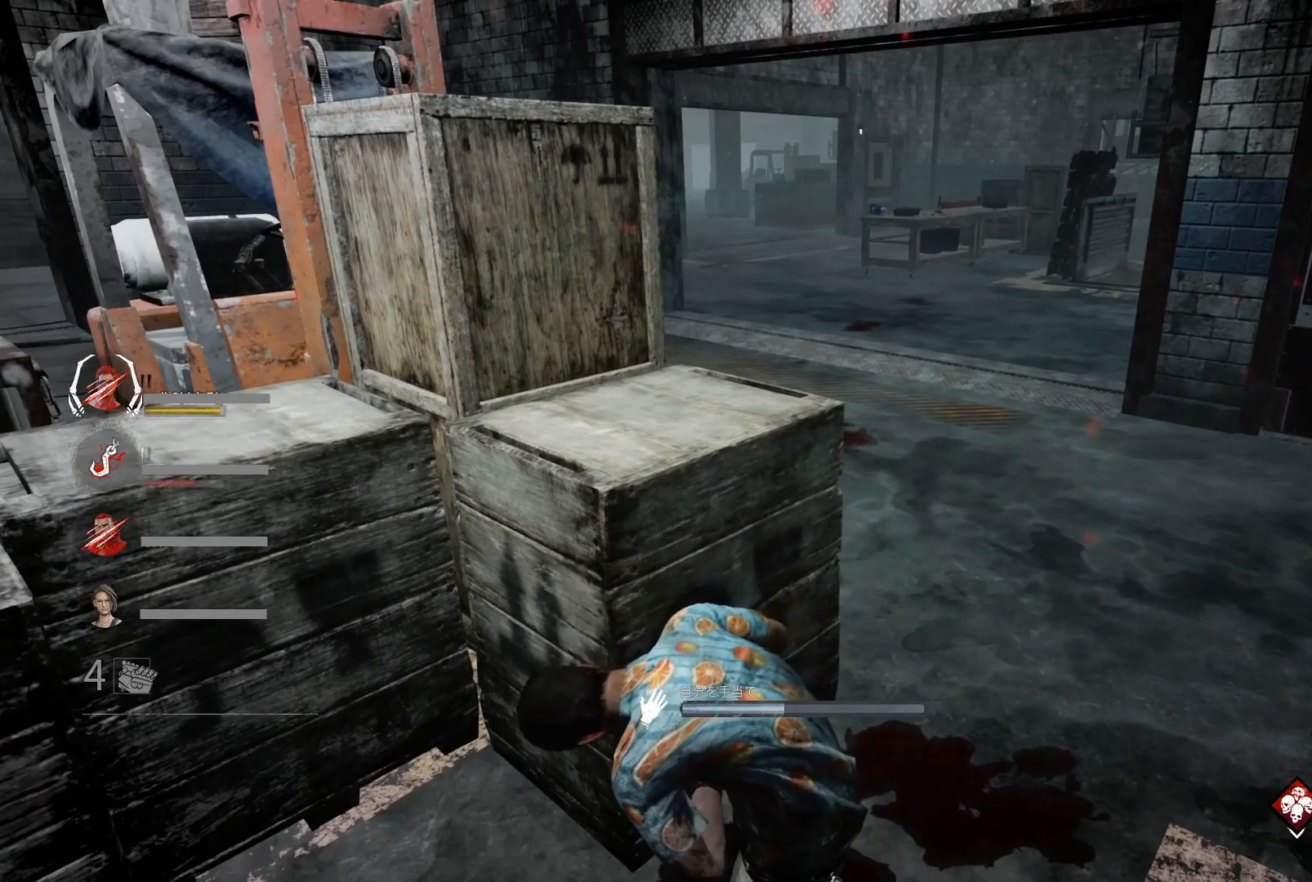
{"keys": ["a"], "events": [[267, "a", "down"]]}
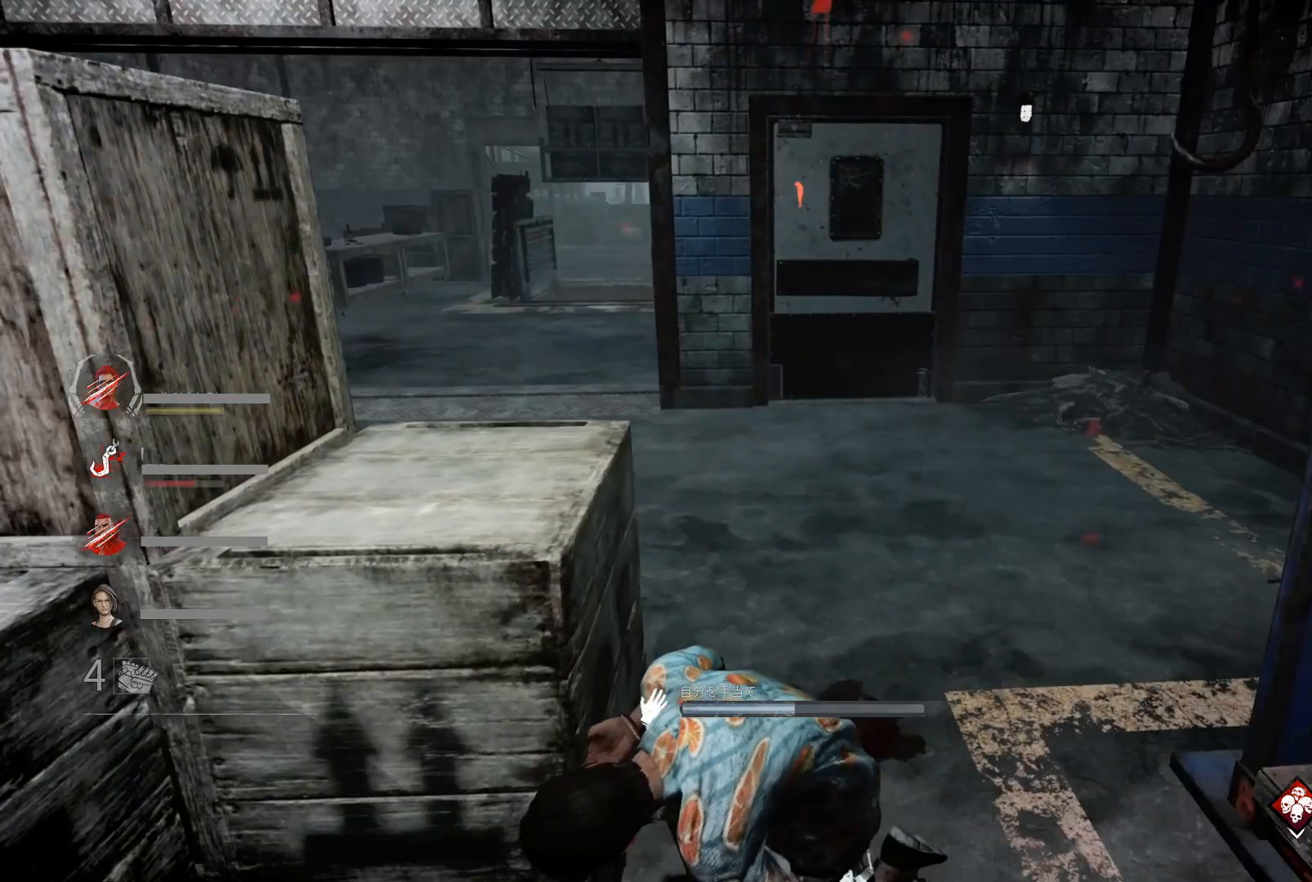
{"keys": [], "events": [[133, "a", "up"]]}
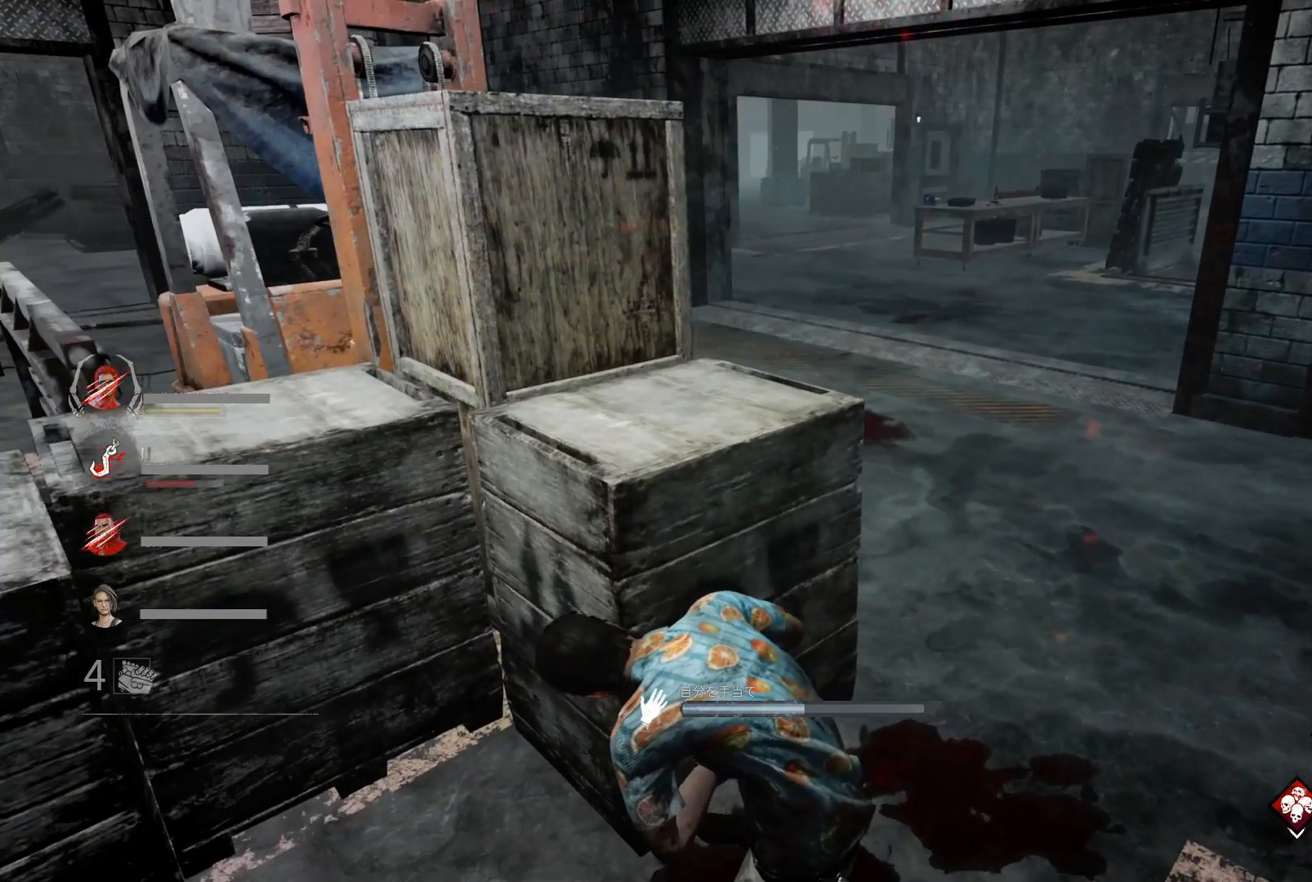
{"keys": [], "events": []}
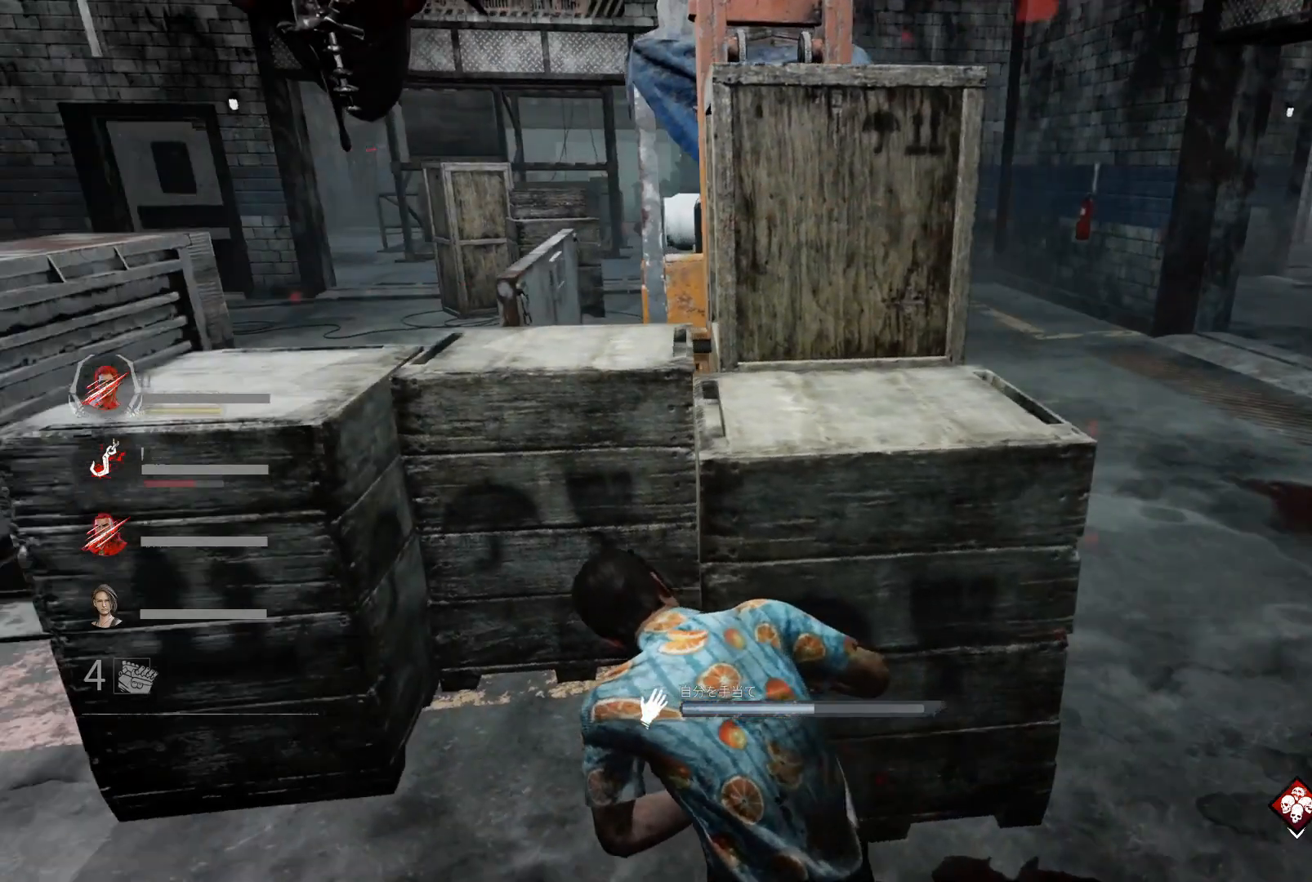
{"keys": [], "events": []}
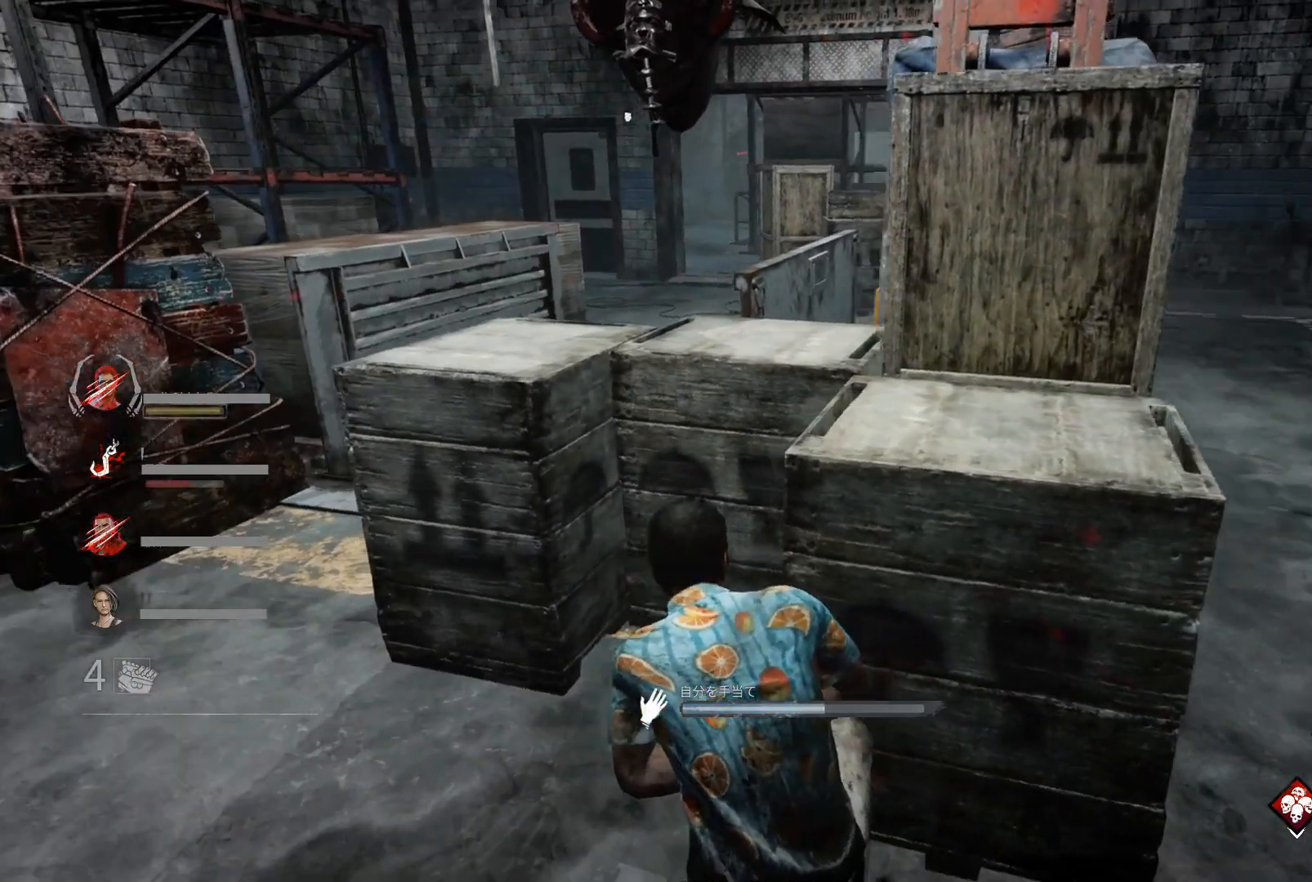
{"keys": ["w"], "events": [[433, "w", "down"]]}
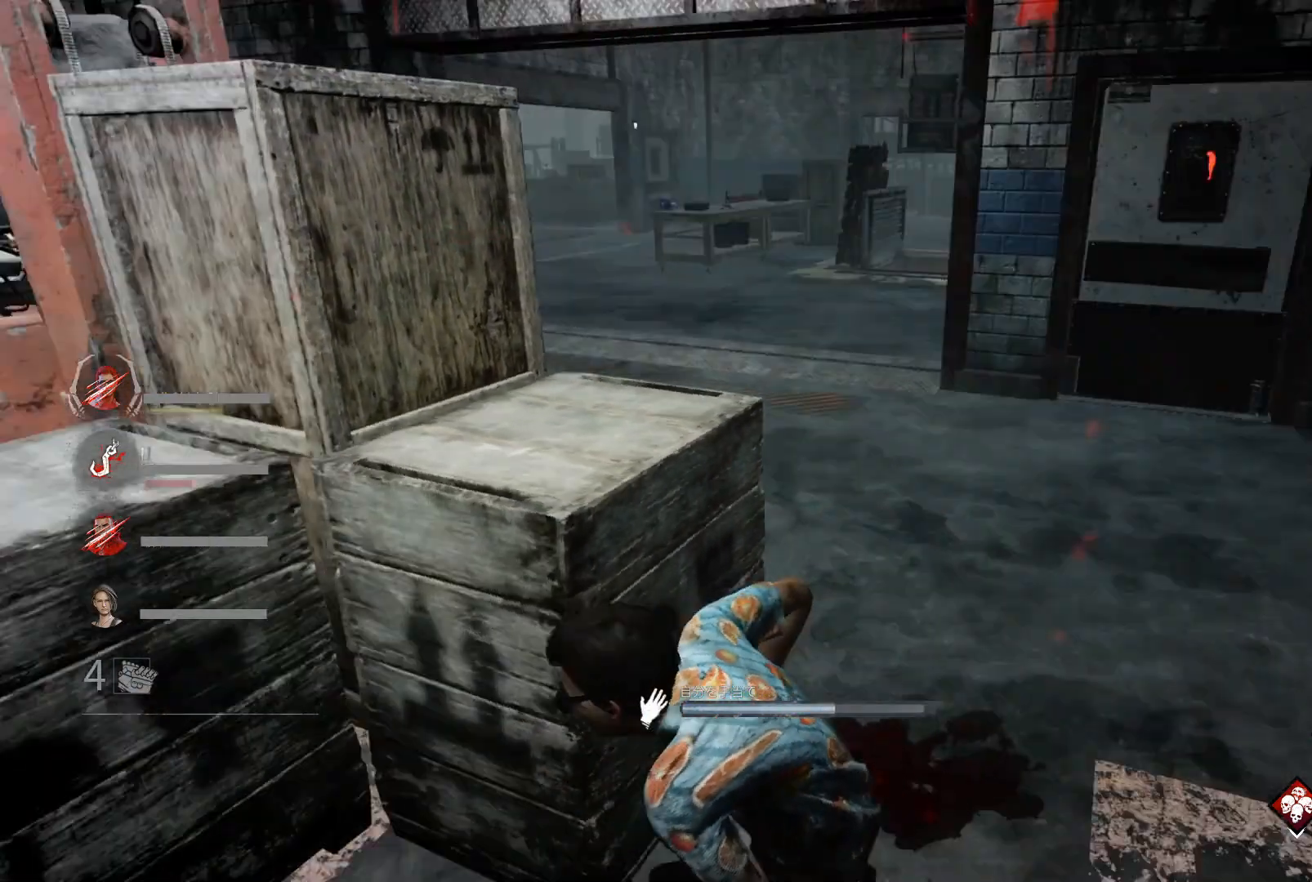
{"keys": [], "events": [[333, "w", "up"]]}
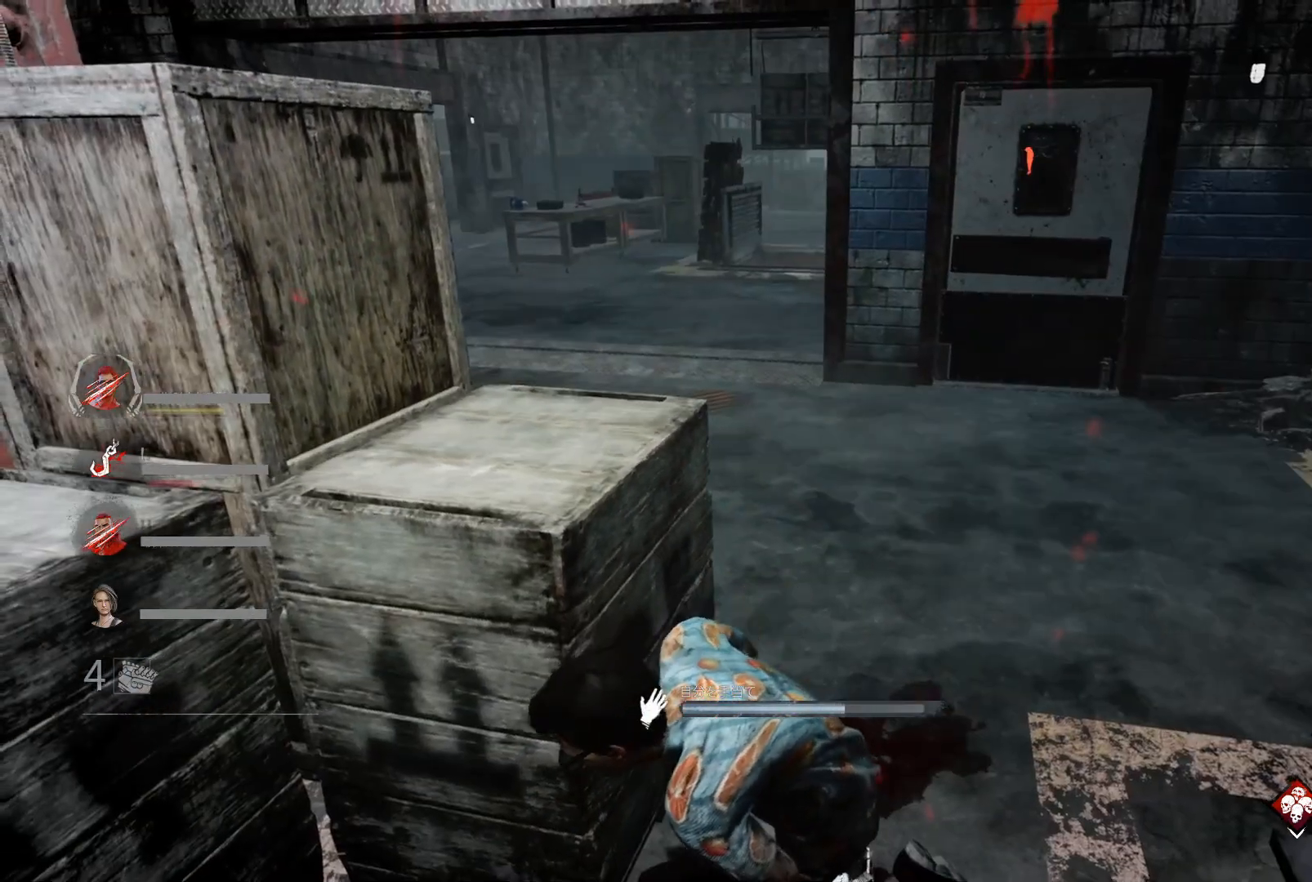
{"keys": [], "events": []}
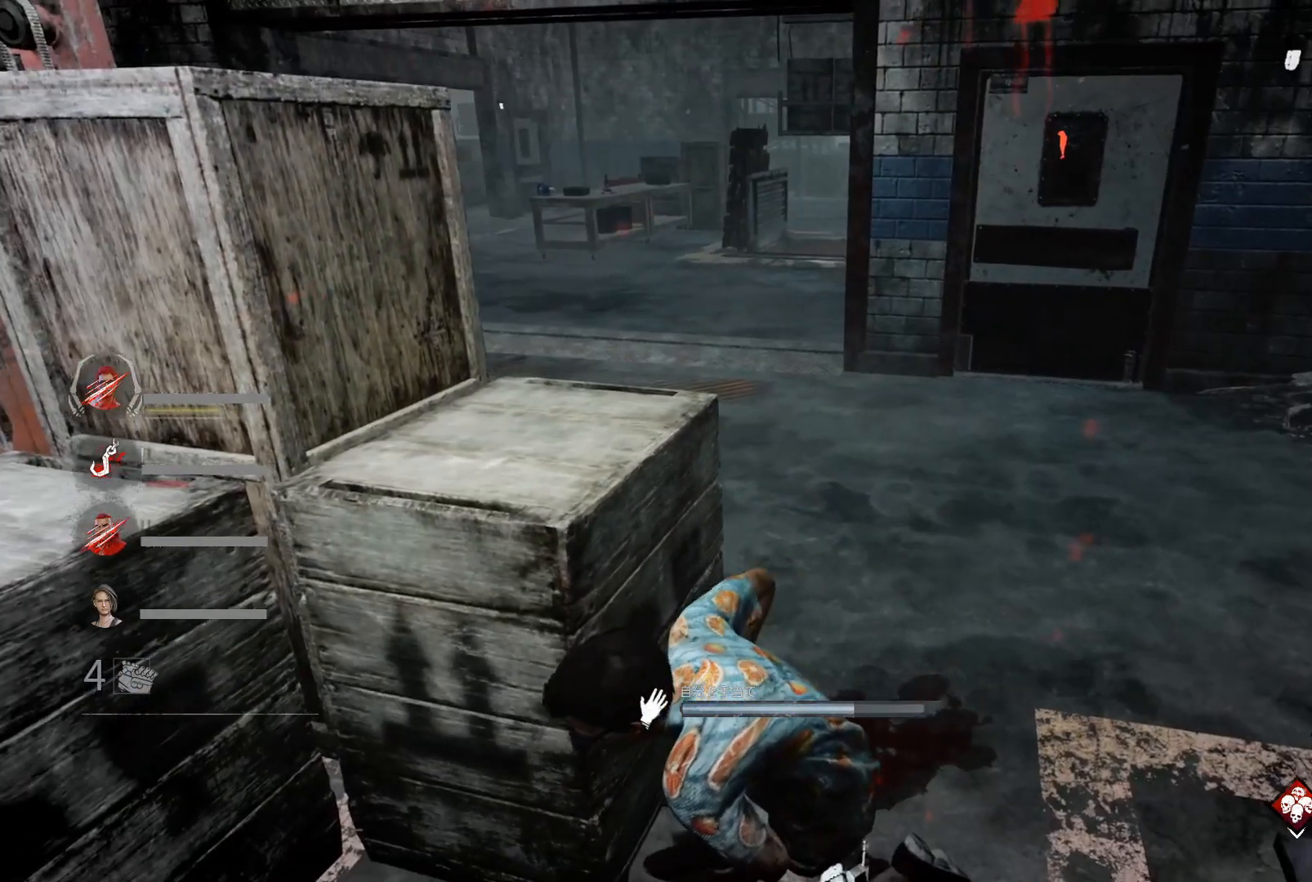
{"keys": [], "events": []}
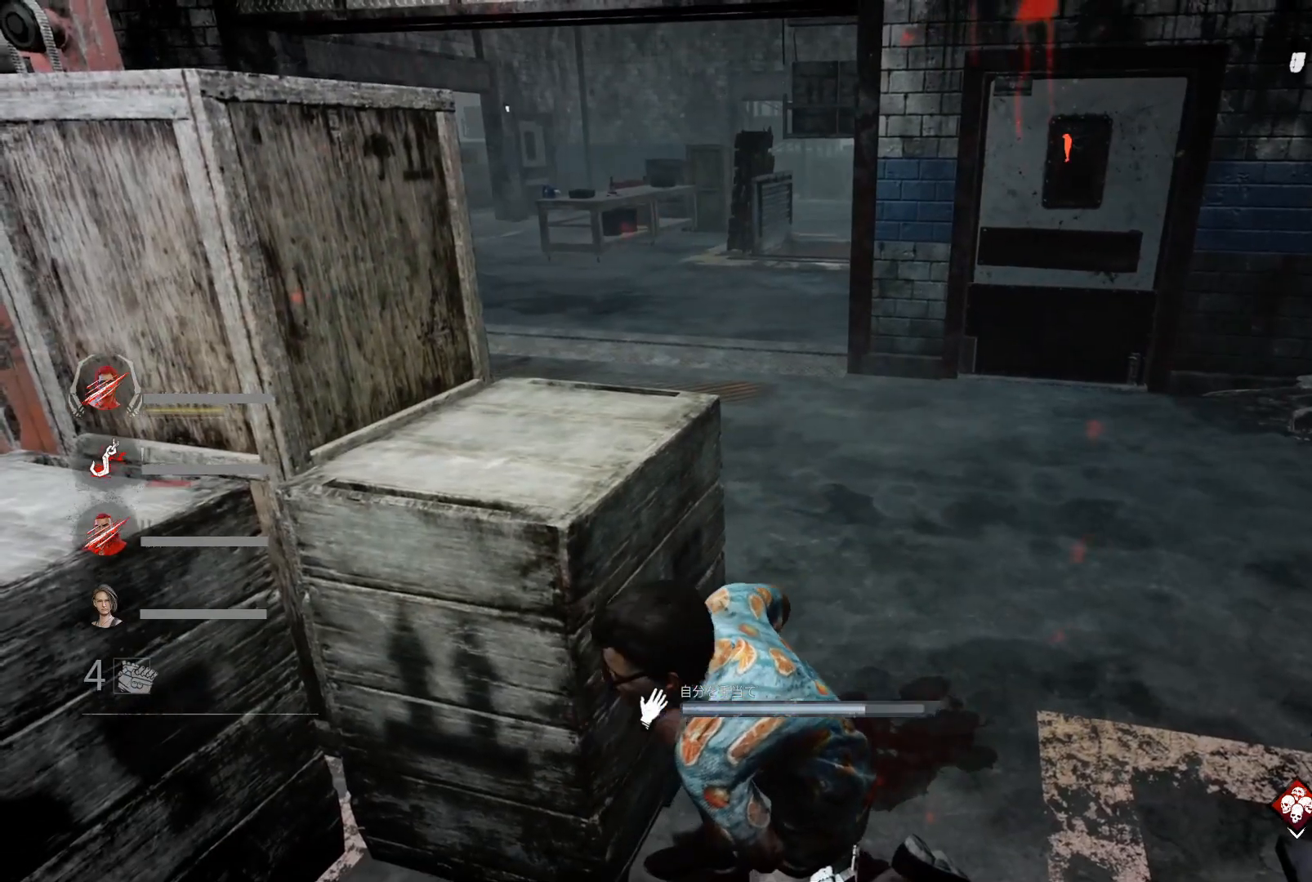
{"keys": [], "events": []}
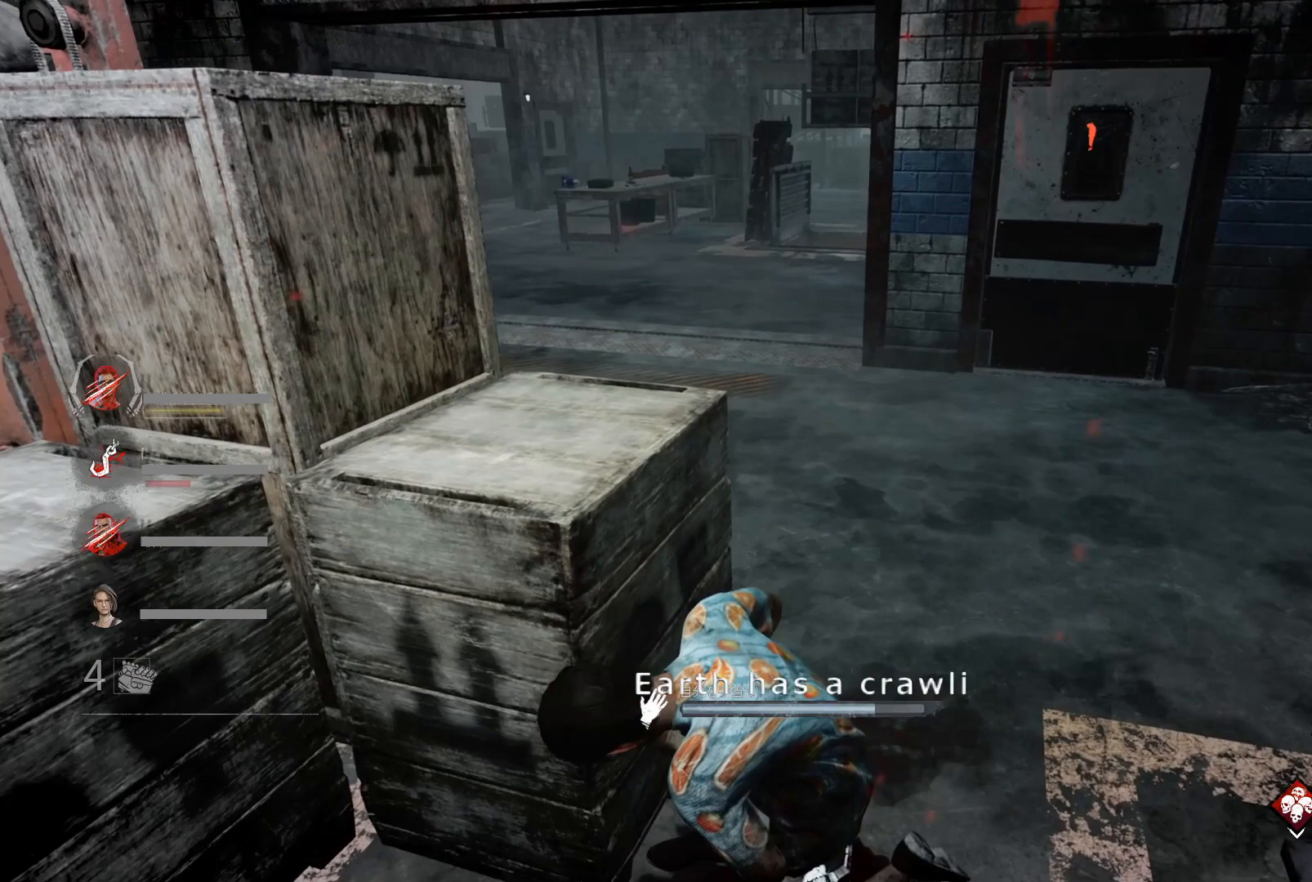
{"keys": [], "events": []}
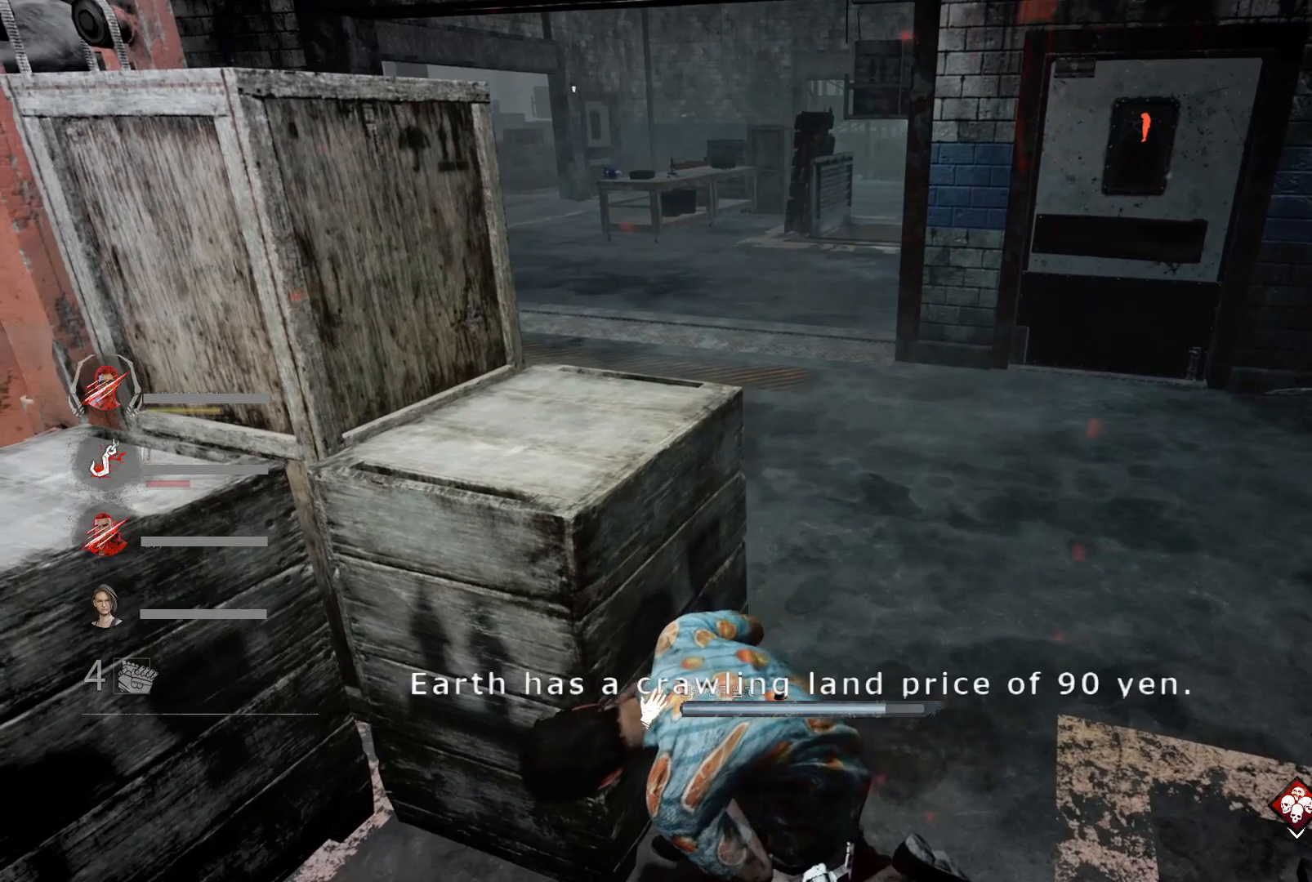
{"keys": [], "events": []}
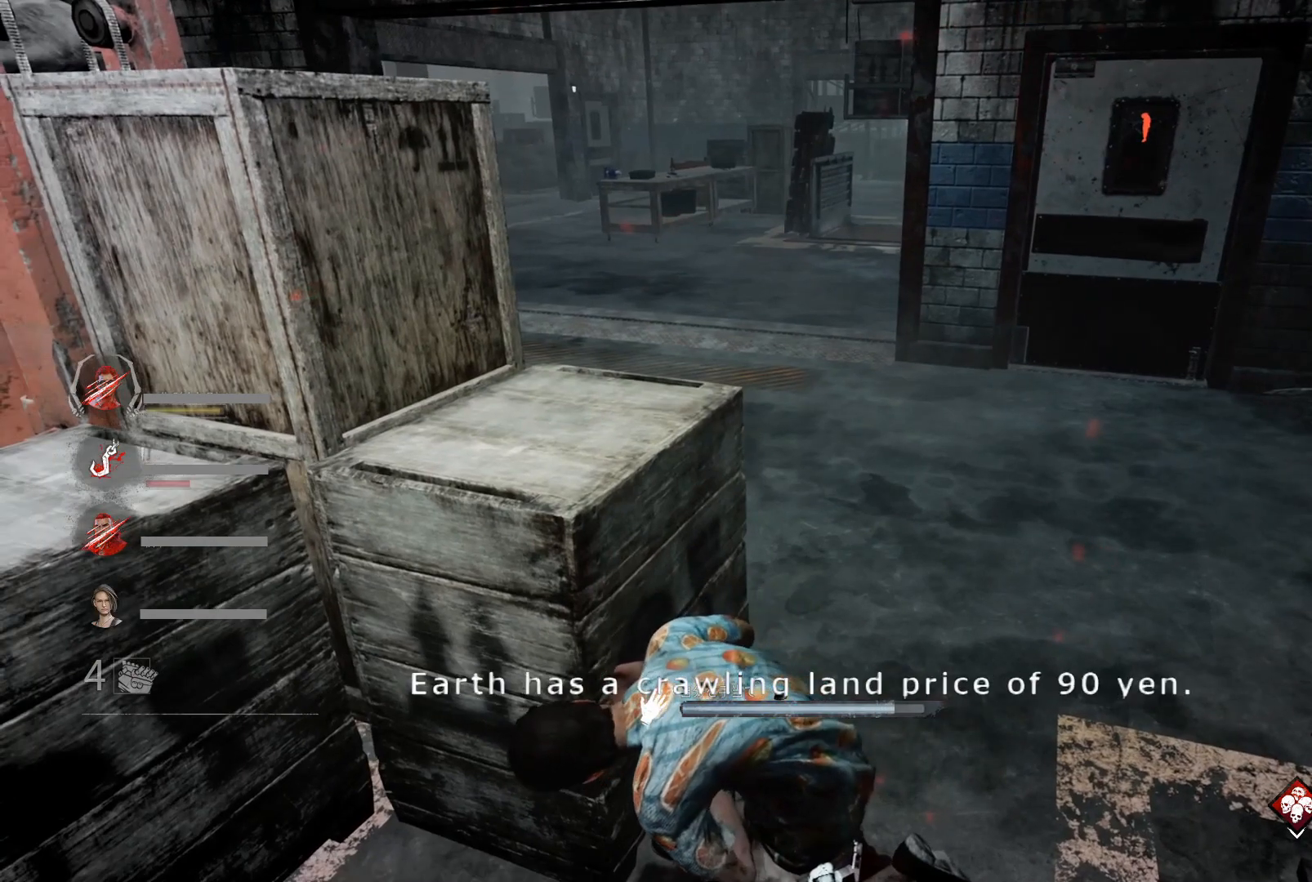
{"keys": [], "events": []}
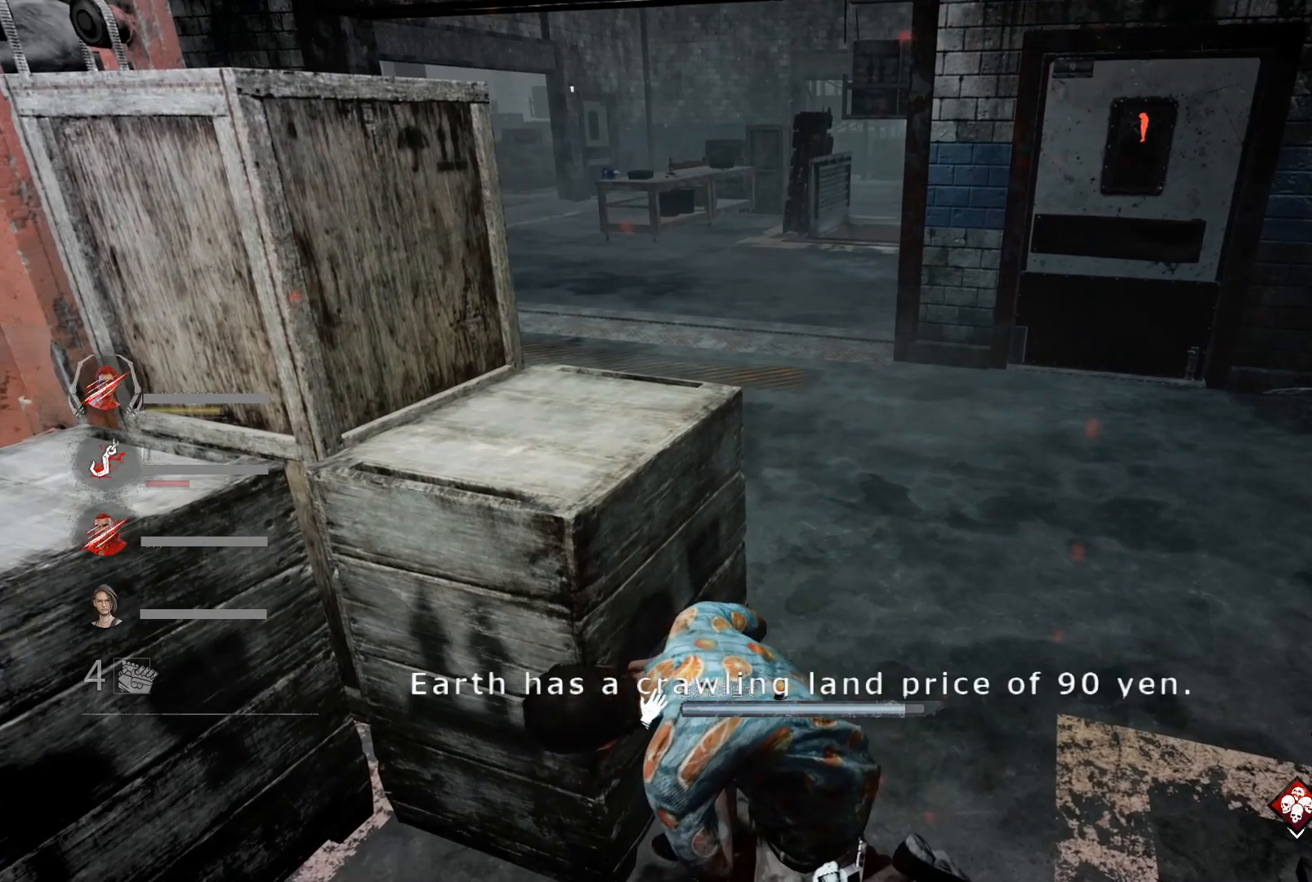
{"keys": [], "events": []}
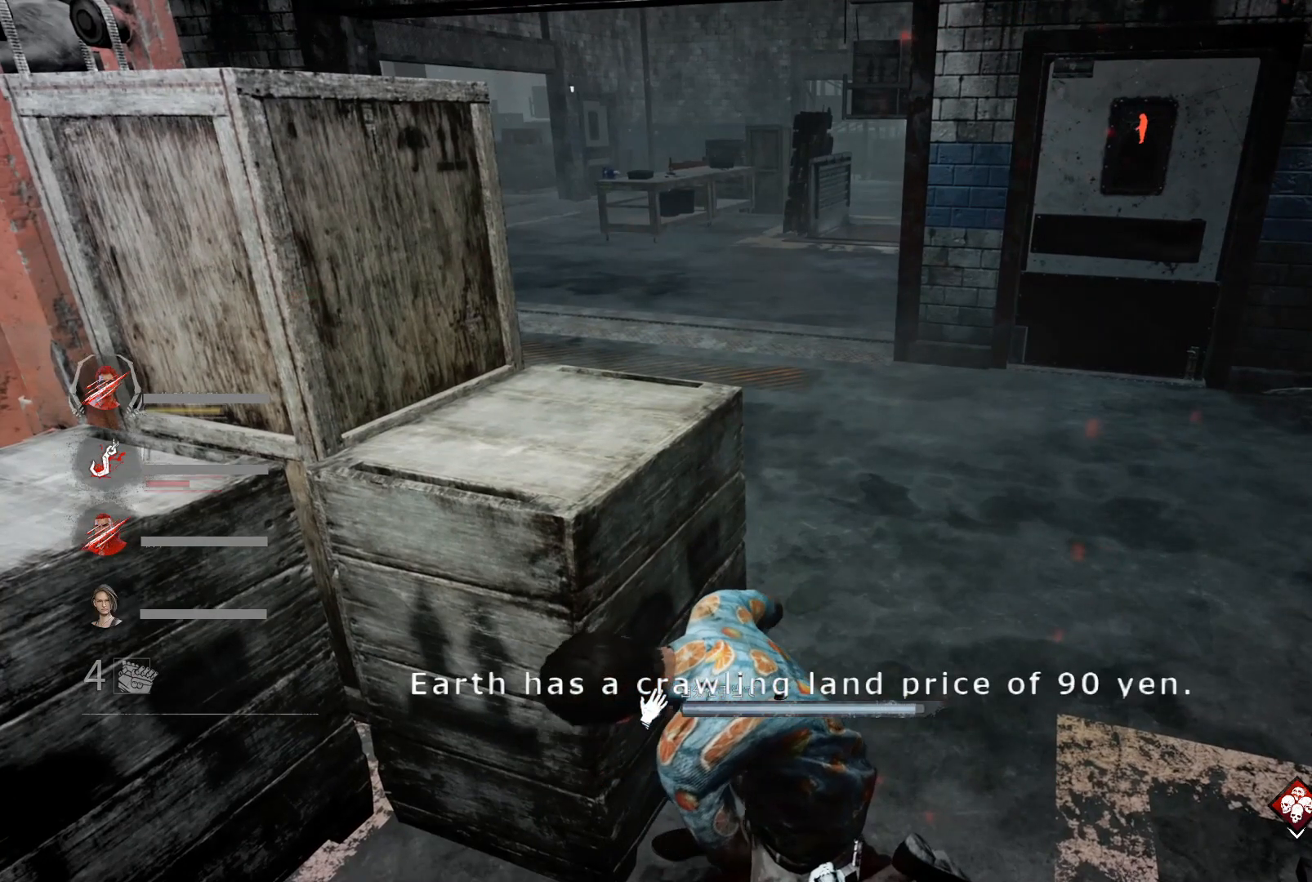
{"keys": [], "events": []}
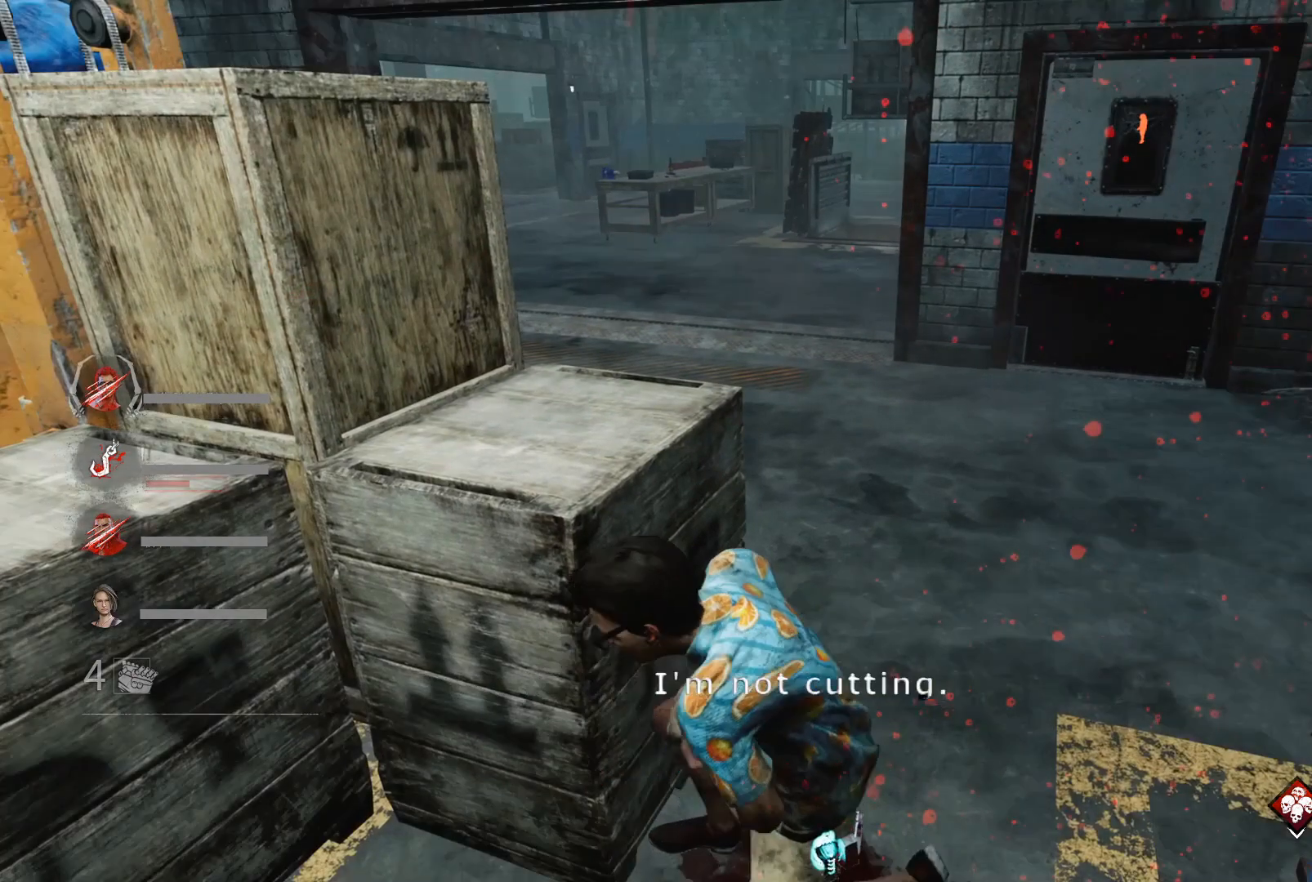
{"keys": ["shift", "w"], "events": [[200, "w", "down"], [267, "shift", "down"]]}
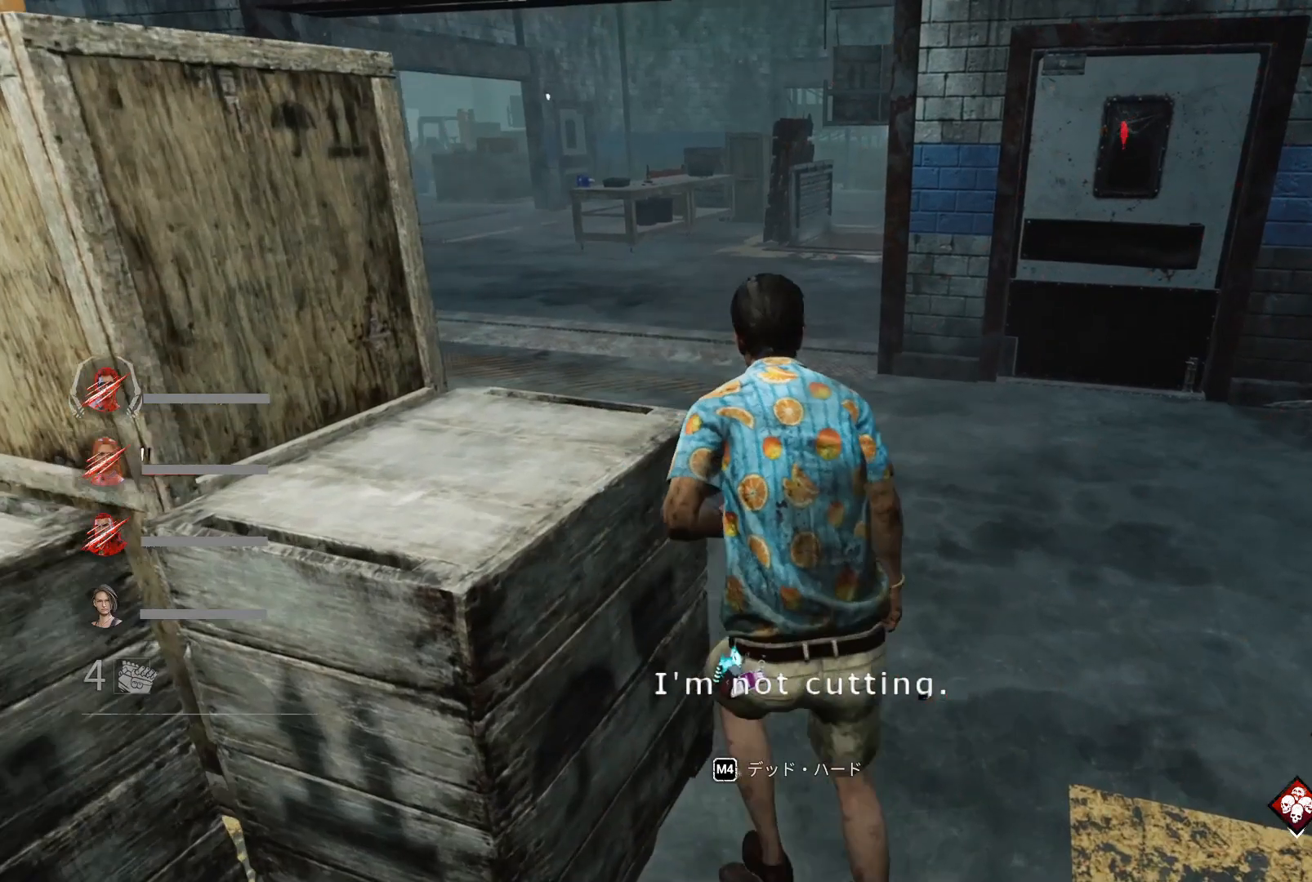
{"keys": ["shift", "w"], "events": []}
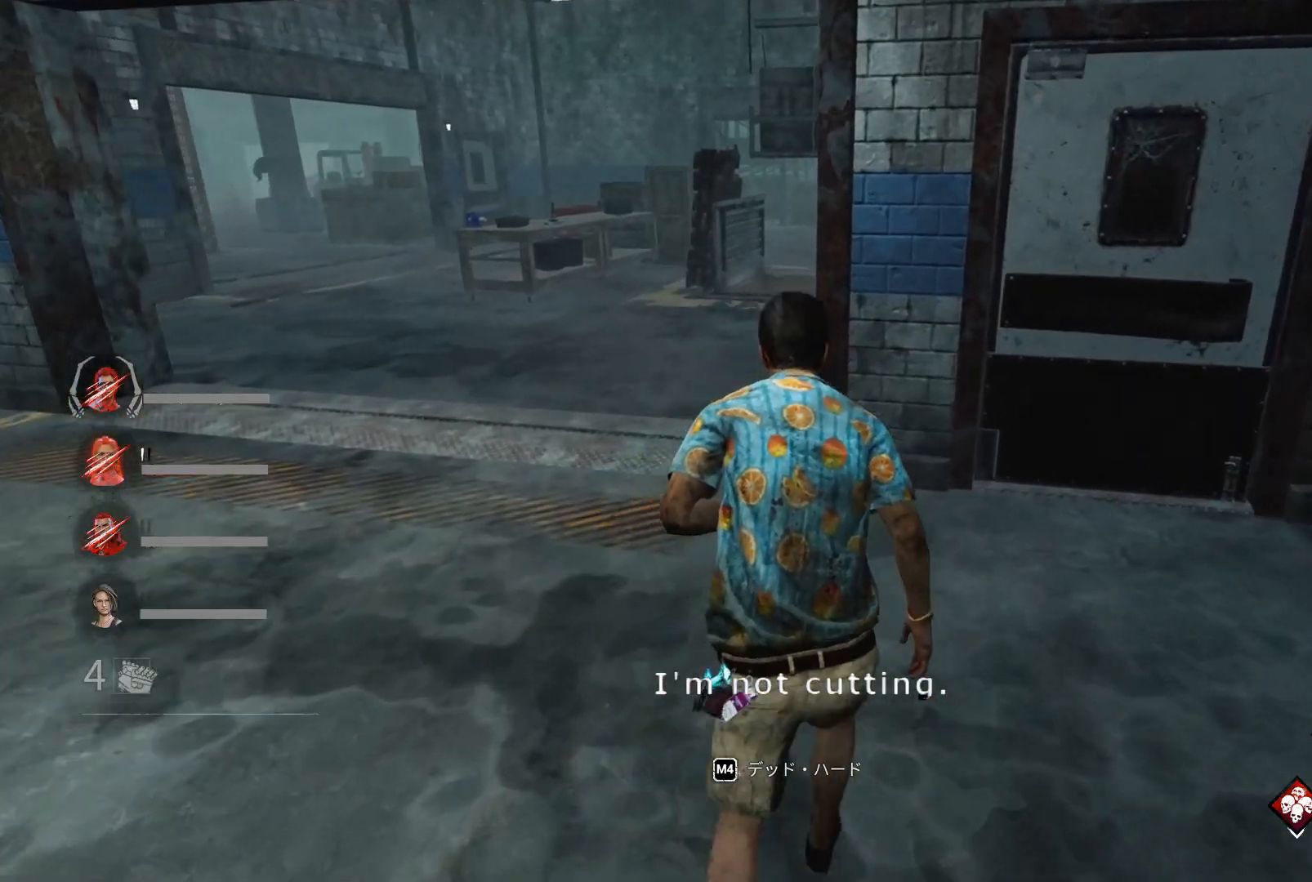
{"keys": ["ctrl"], "events": [[233, "a", "down"], [367, "a", "up"], [367, "w", "up"], [433, "shift", "up"], [500, "ctrl", "down"]]}
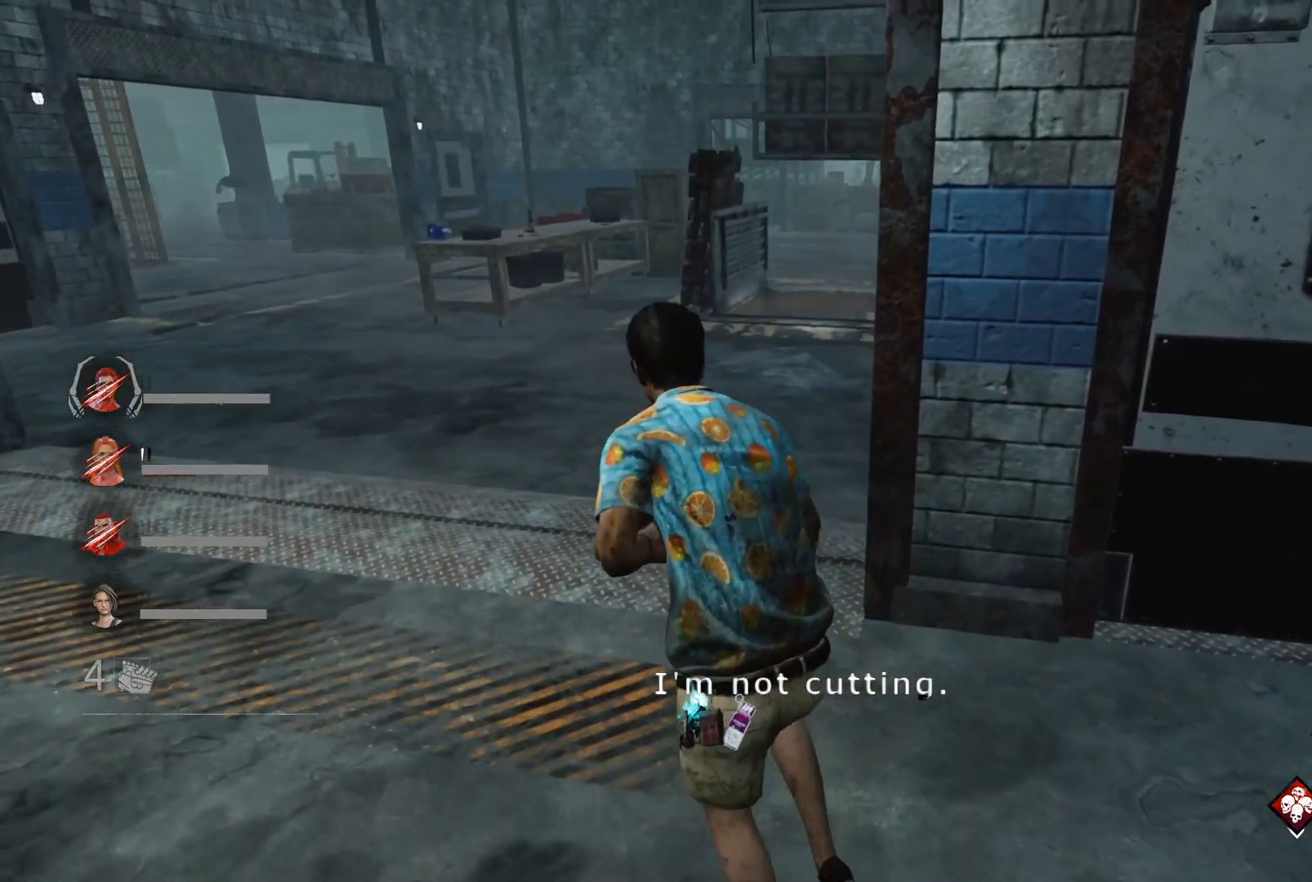
{"keys": ["ctrl"], "events": []}
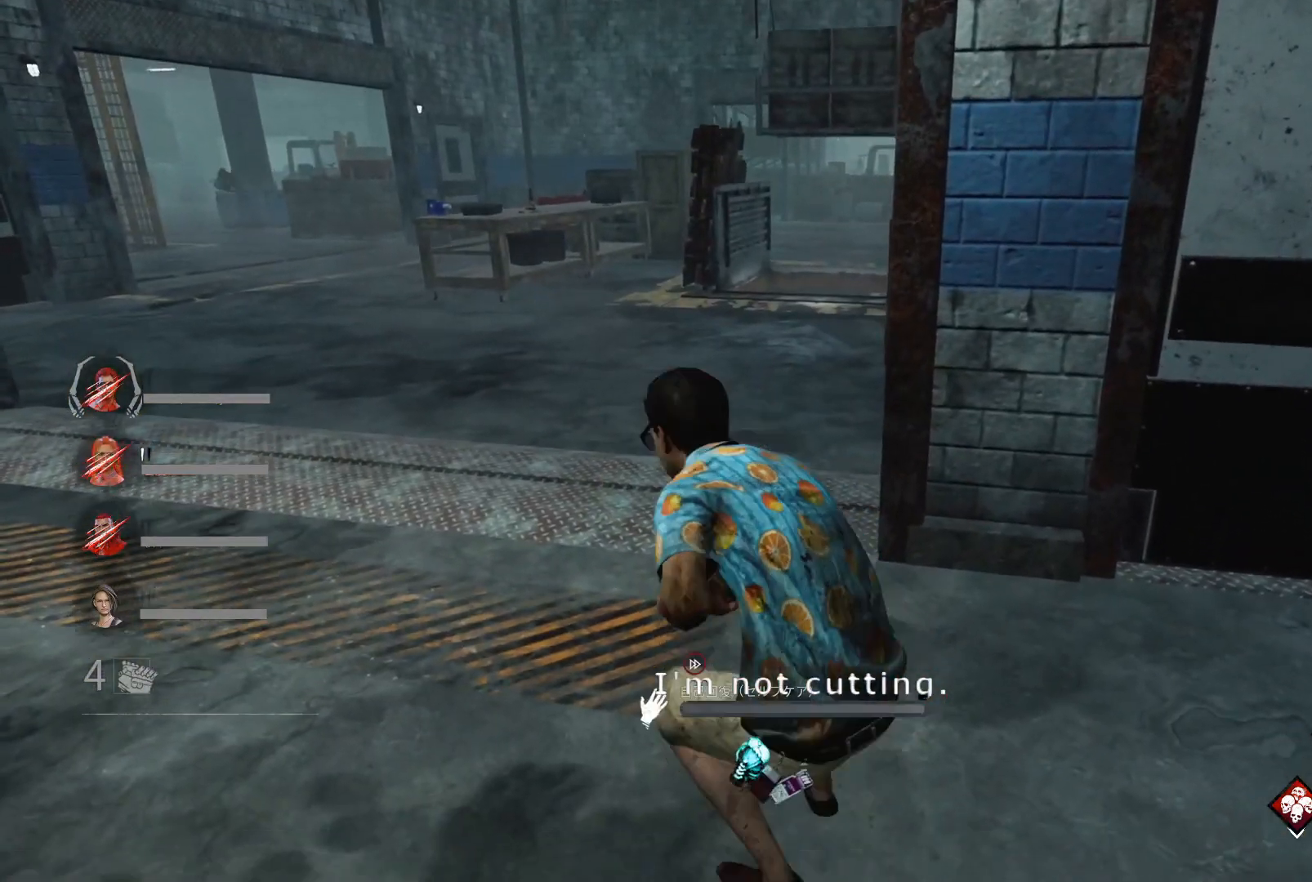
{"keys": ["a"], "events": [[67, "ctrl", "up"], [367, "a", "down"]]}